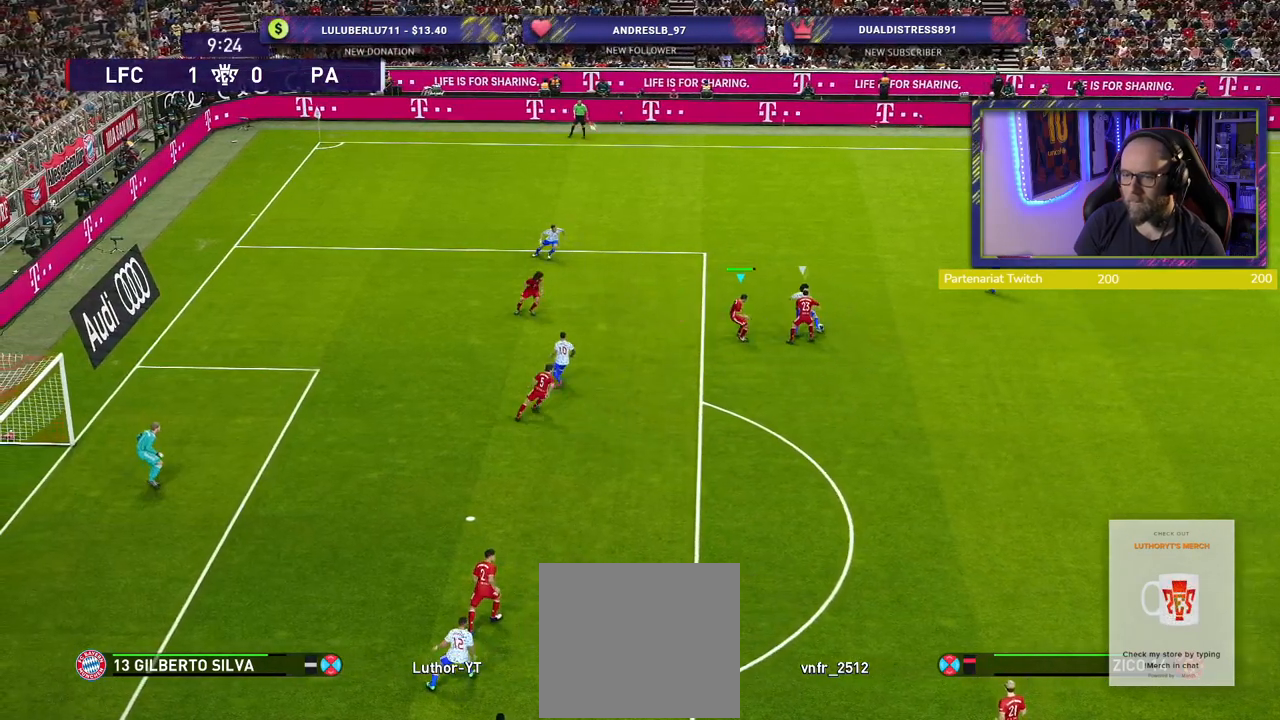
Gameplay with a controller (PlayStation layout); each line is a JSON object with the inputs held at the frame after it. "events" lists button and stick changes between this image and that frame as [ms after this image, input, new state], when the widget could be followed in between.
{"buttons": ["SQUARE", "R2"], "left_stick": "down", "right_stick": "center", "events": [[400, "left_stick", "down"]]}
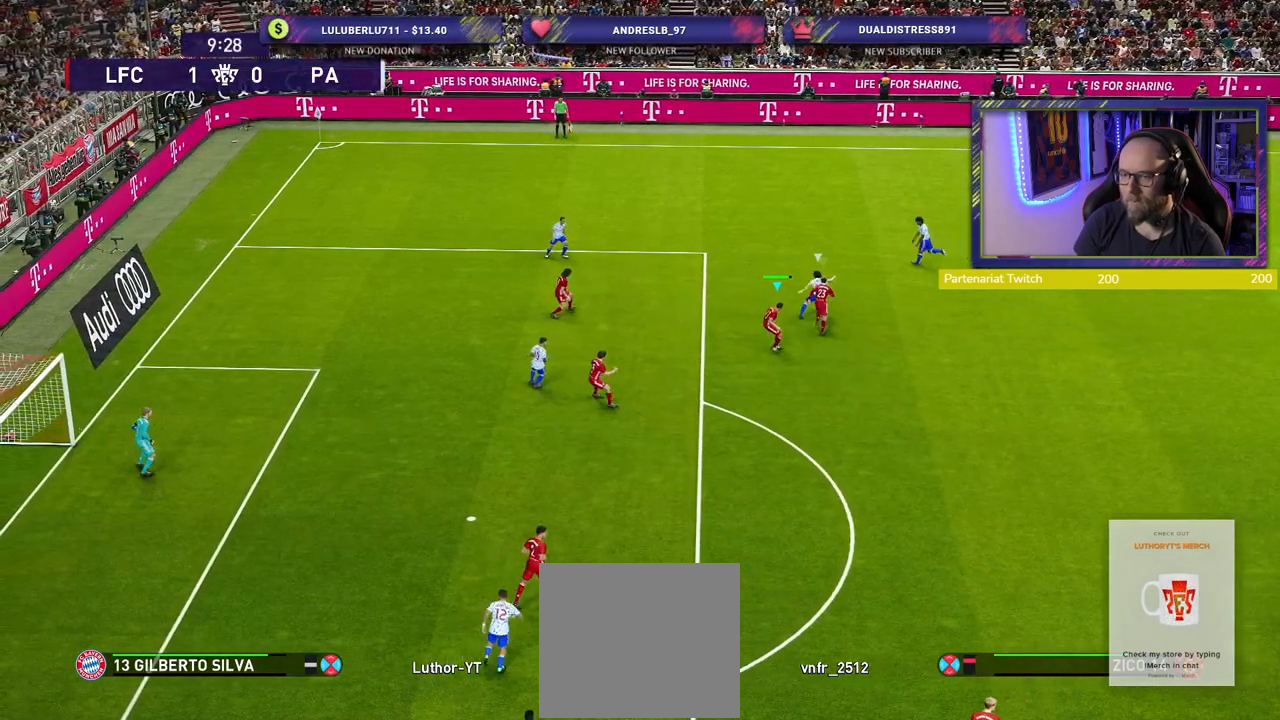
{"buttons": ["SQUARE", "L2", "R2"], "left_stick": "down-right", "right_stick": "center", "events": [[300, "left_stick", "down-right"], [460, "L2", "down"]]}
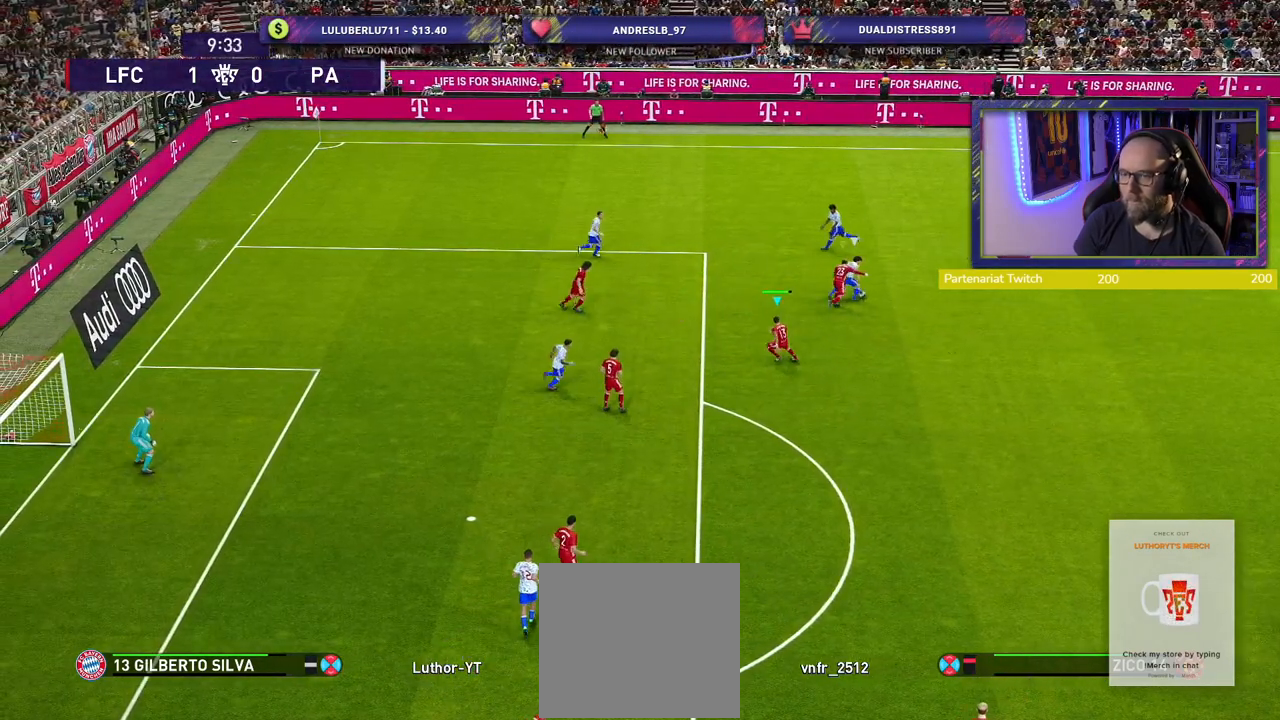
{"buttons": ["SQUARE", "L2", "R2"], "left_stick": "right", "right_stick": "center", "events": [[480, "left_stick", "right"]]}
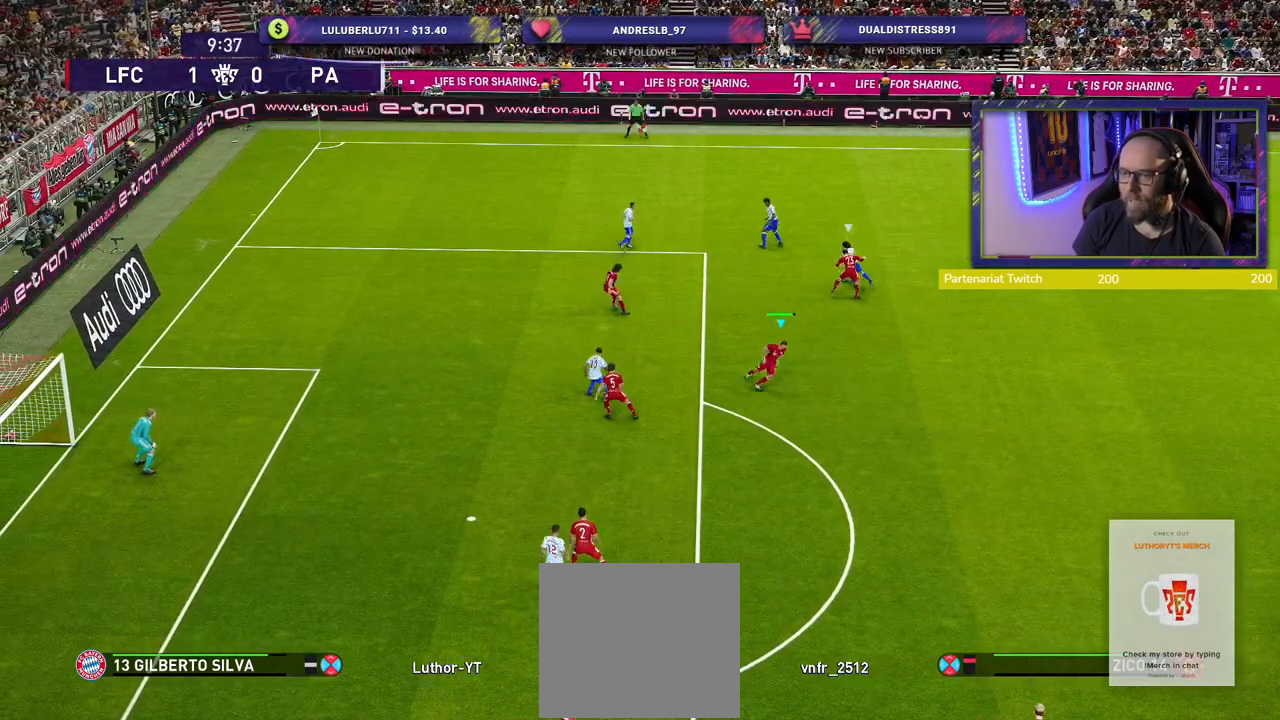
{"buttons": ["SQUARE", "L2", "R2"], "left_stick": "left", "right_stick": "center", "events": [[20, "left_stick", "up-right"], [160, "left_stick", "up-left"], [300, "left_stick", "left"]]}
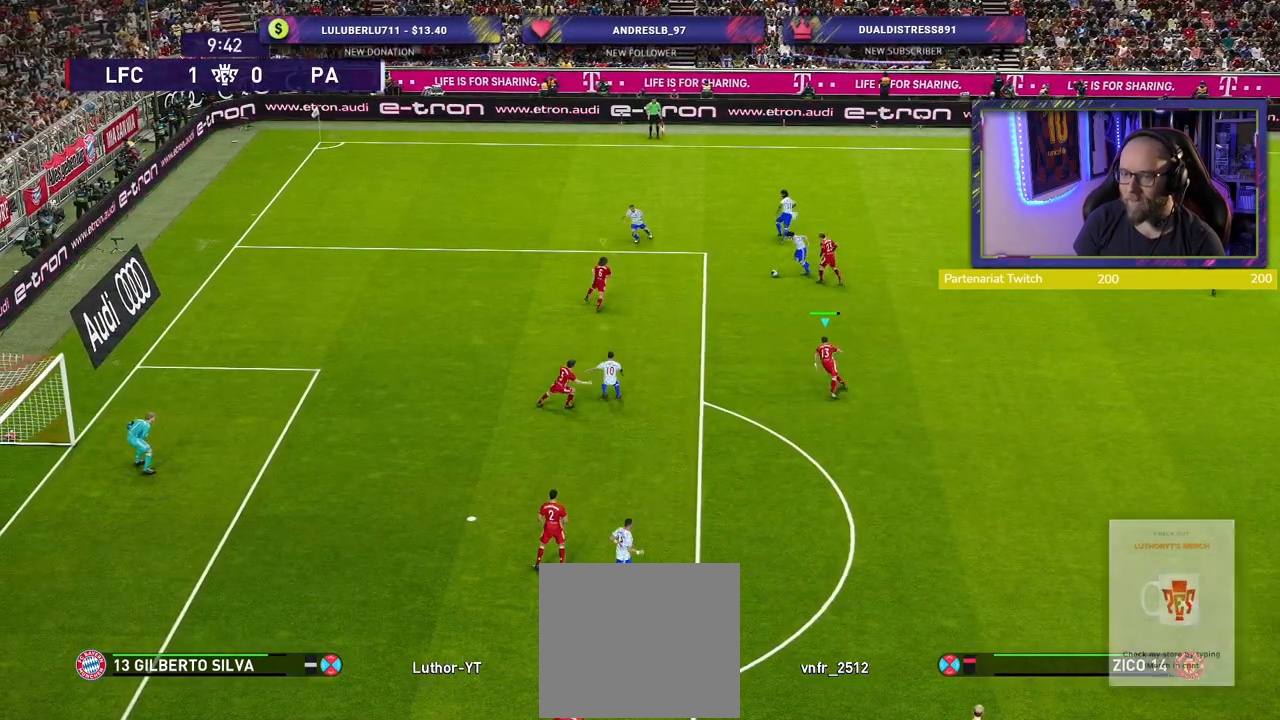
{"buttons": ["SQUARE", "L2", "R2"], "left_stick": "left", "right_stick": "center", "events": []}
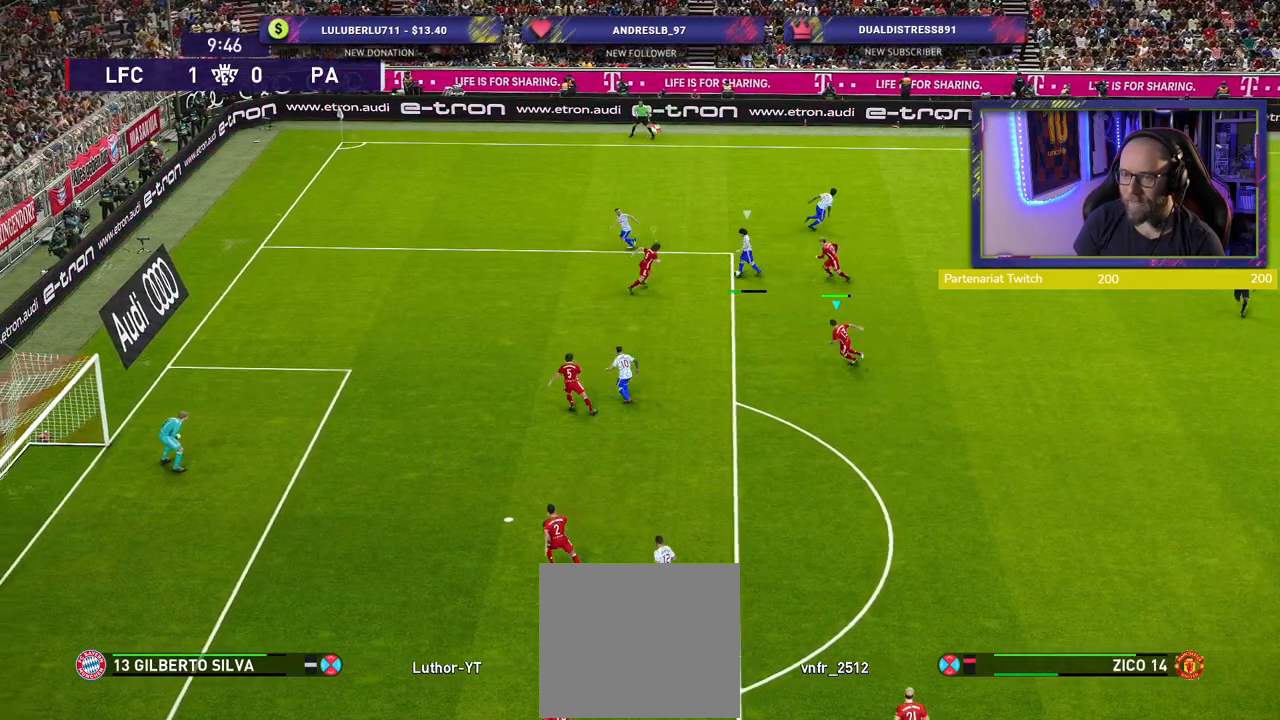
{"buttons": ["L1", "R2"], "left_stick": "up", "right_stick": "center", "events": [[360, "L2", "up"], [360, "left_stick", "up-left"], [460, "L1", "down"], [460, "SQUARE", "up"], [460, "left_stick", "up"]]}
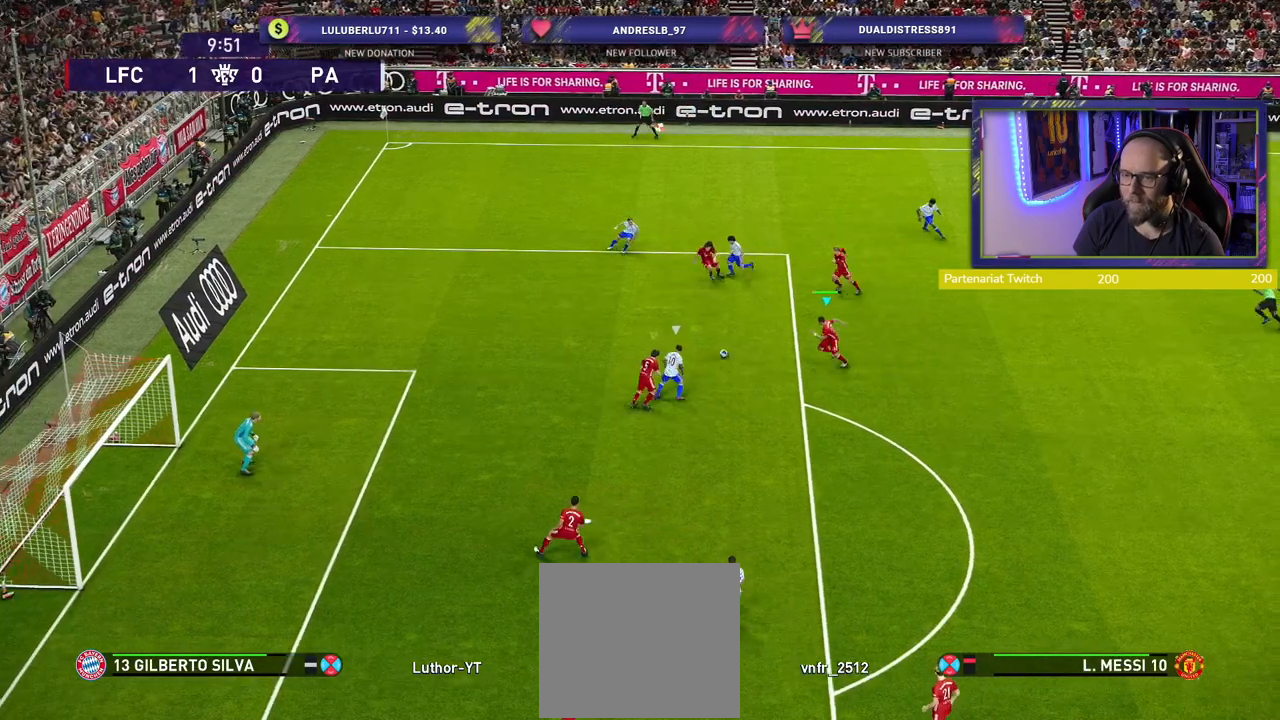
{"buttons": [], "left_stick": "up-left", "right_stick": "center", "events": [[40, "R2", "up"], [60, "L1", "up"], [220, "left_stick", "up-left"]]}
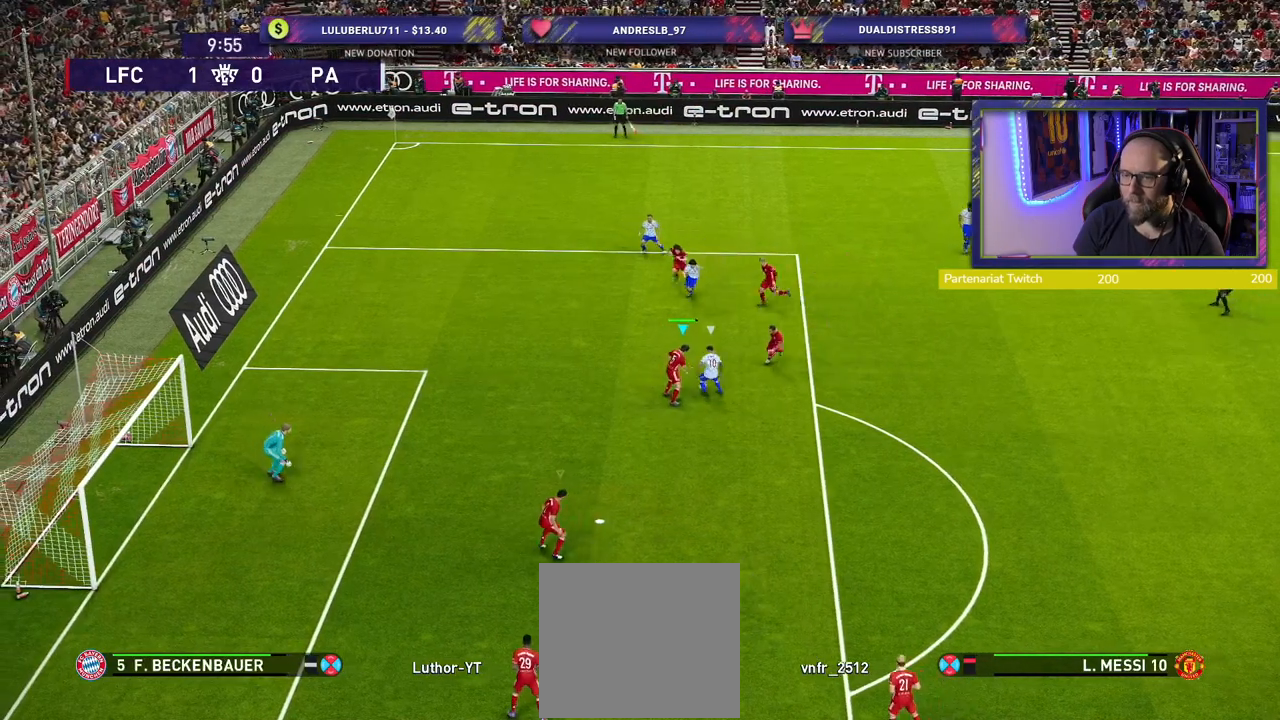
{"buttons": ["CROSS", "L1", "R2"], "left_stick": "down", "right_stick": "center", "events": [[380, "R2", "down"], [420, "left_stick", "down"], [460, "CROSS", "down"], [460, "L1", "down"]]}
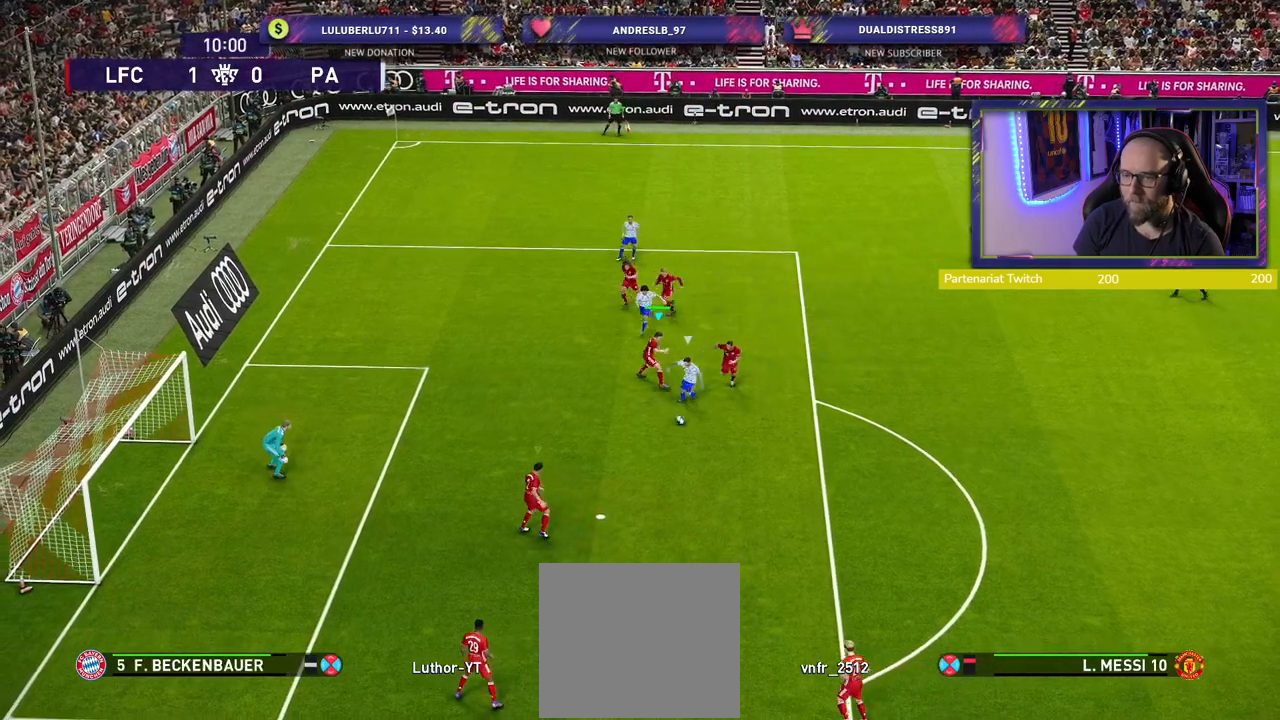
{"buttons": ["CROSS", "R2"], "left_stick": "up", "right_stick": "center", "events": [[60, "left_stick", "right"], [120, "L1", "up"], [200, "left_stick", "up"]]}
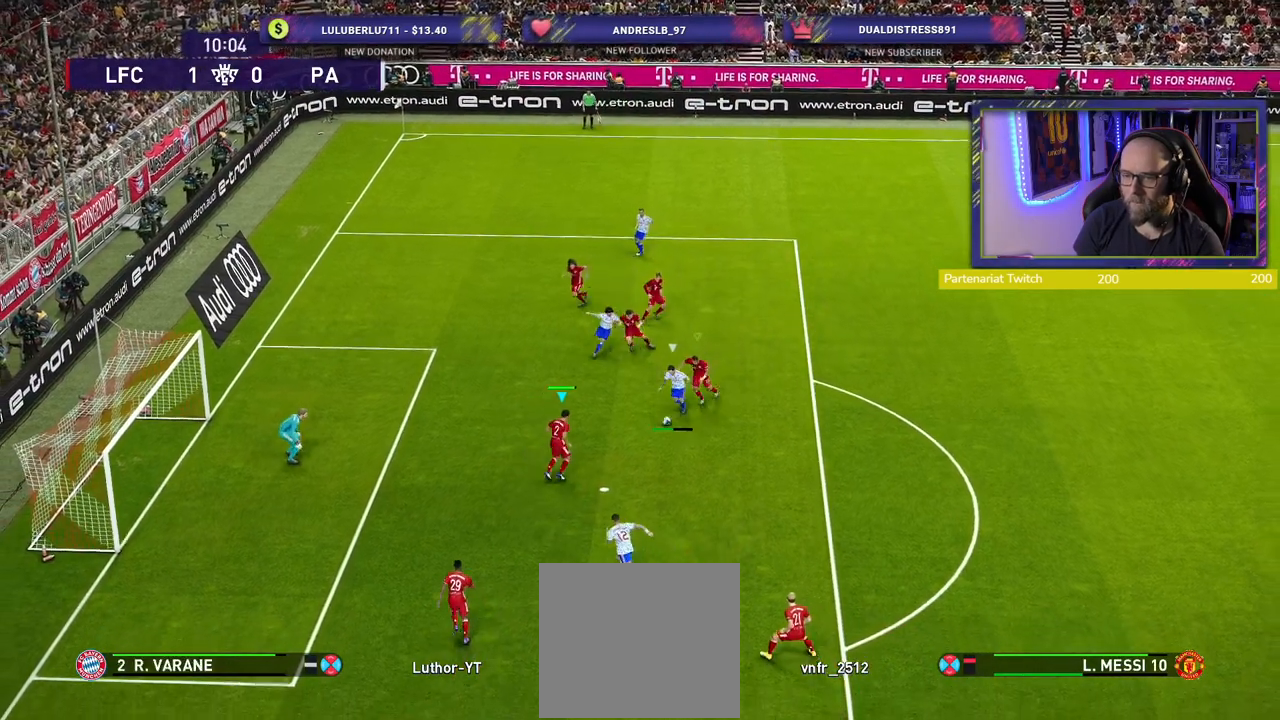
{"buttons": ["CROSS", "R2"], "left_stick": "up", "right_stick": "center", "events": []}
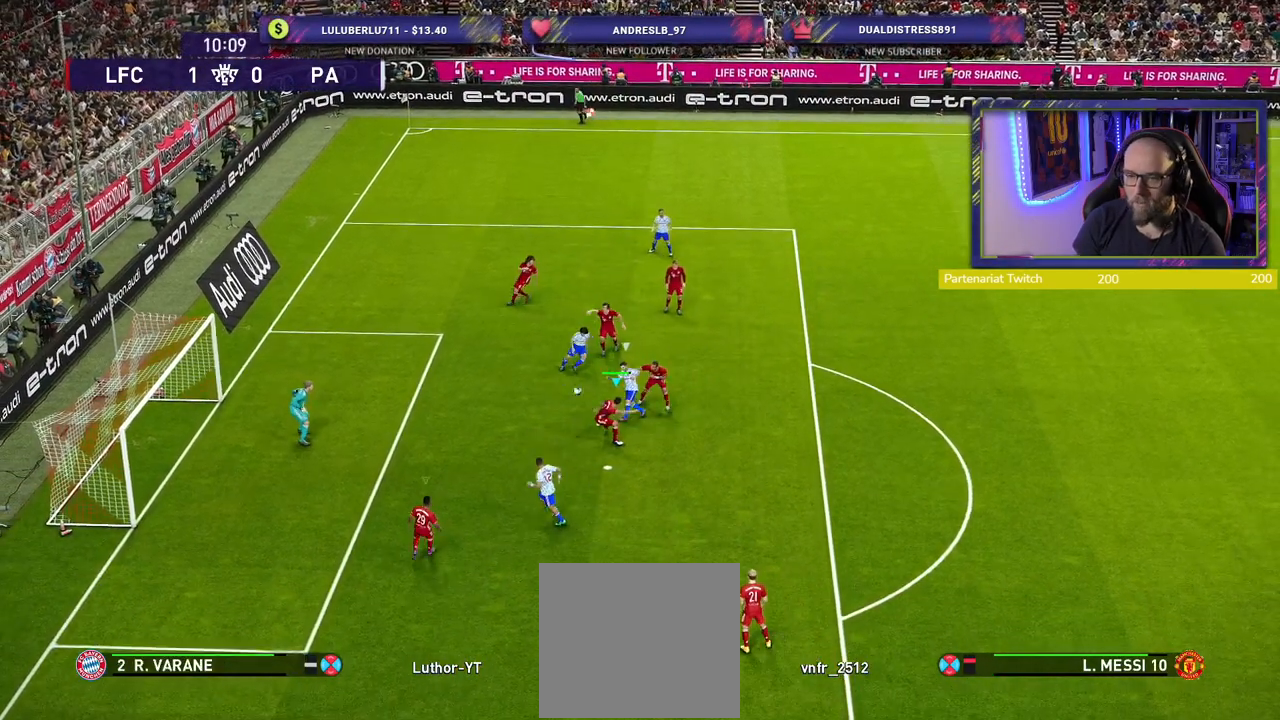
{"buttons": ["R2"], "left_stick": "down-left", "right_stick": "center", "events": [[40, "left_stick", "right"], [240, "CROSS", "up"], [300, "left_stick", "up-left"], [400, "left_stick", "left"], [500, "left_stick", "down-left"]]}
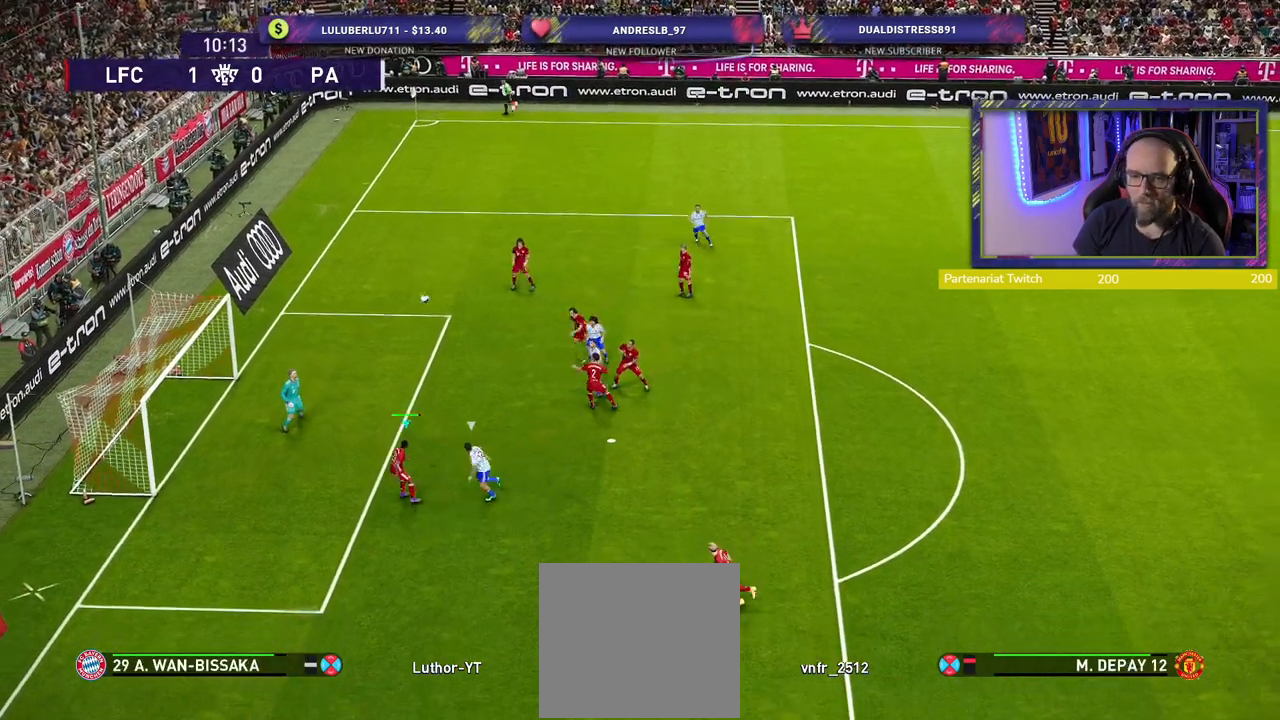
{"buttons": [], "left_stick": "down-left", "right_stick": "center", "events": [[440, "R2", "up"]]}
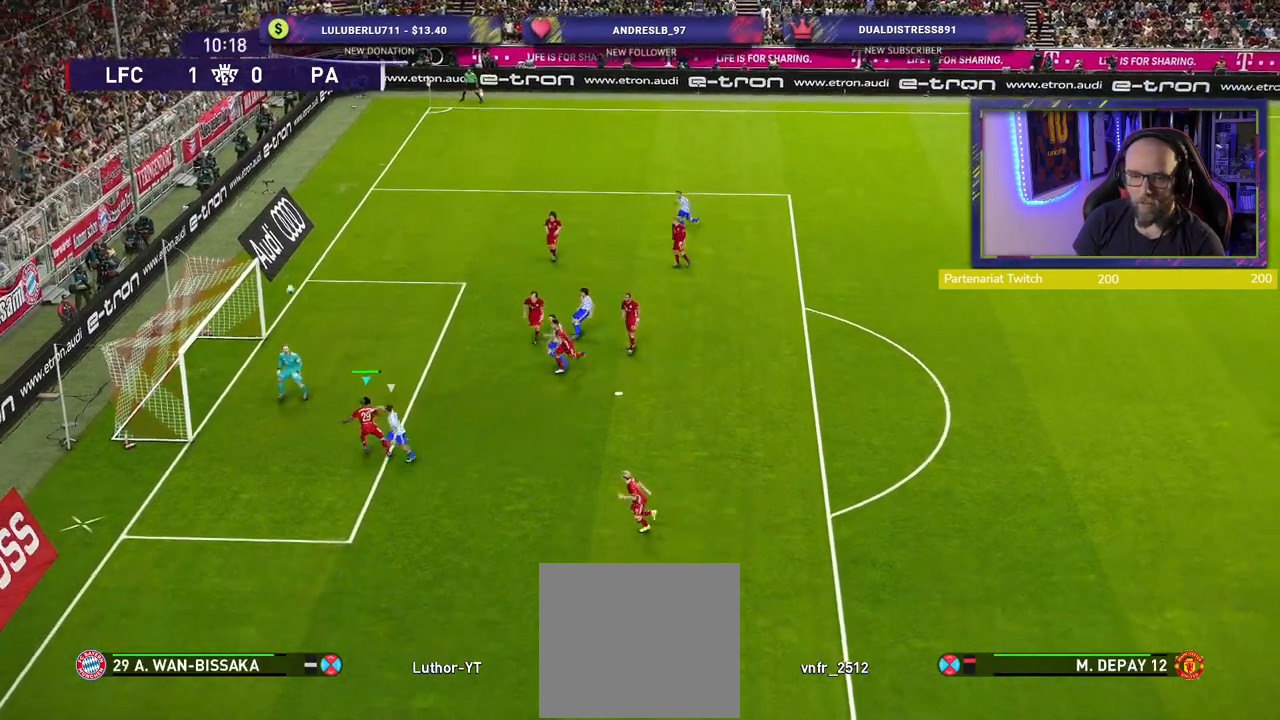
{"buttons": [], "left_stick": "center", "right_stick": "center", "events": [[140, "left_stick", "down-right"], [460, "left_stick", "center"]]}
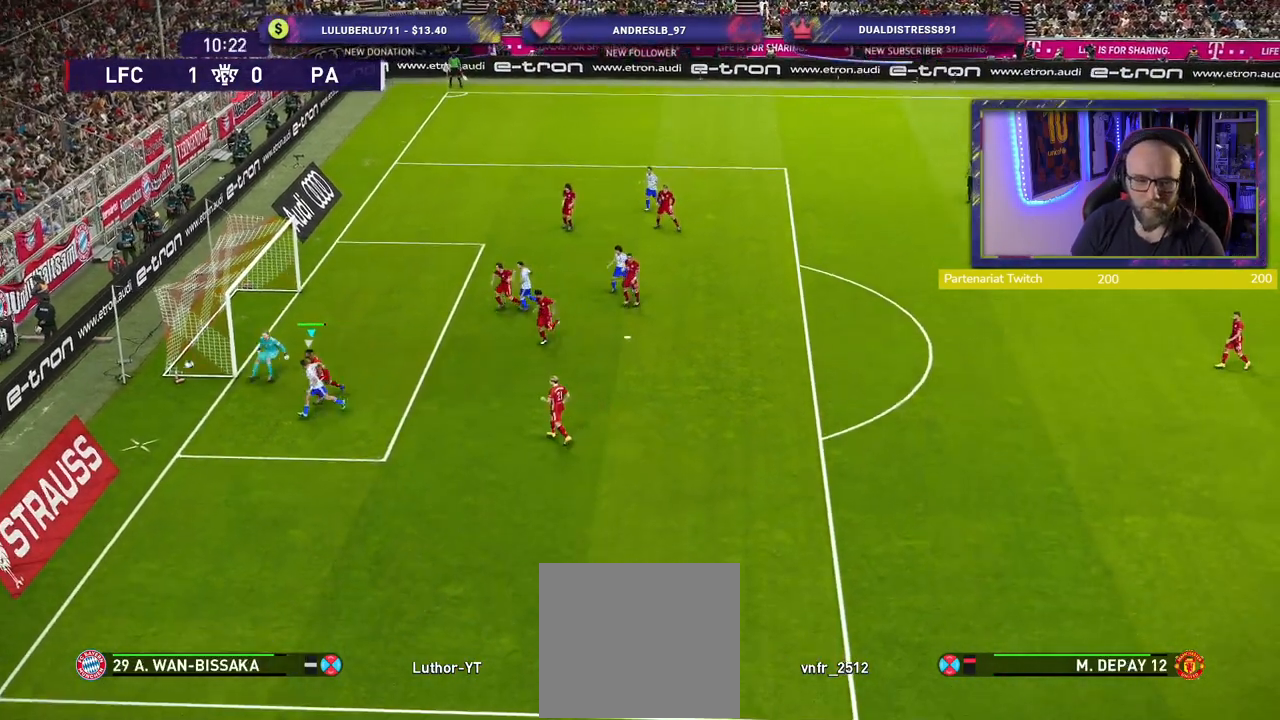
{"buttons": [], "left_stick": "center", "right_stick": "center", "events": []}
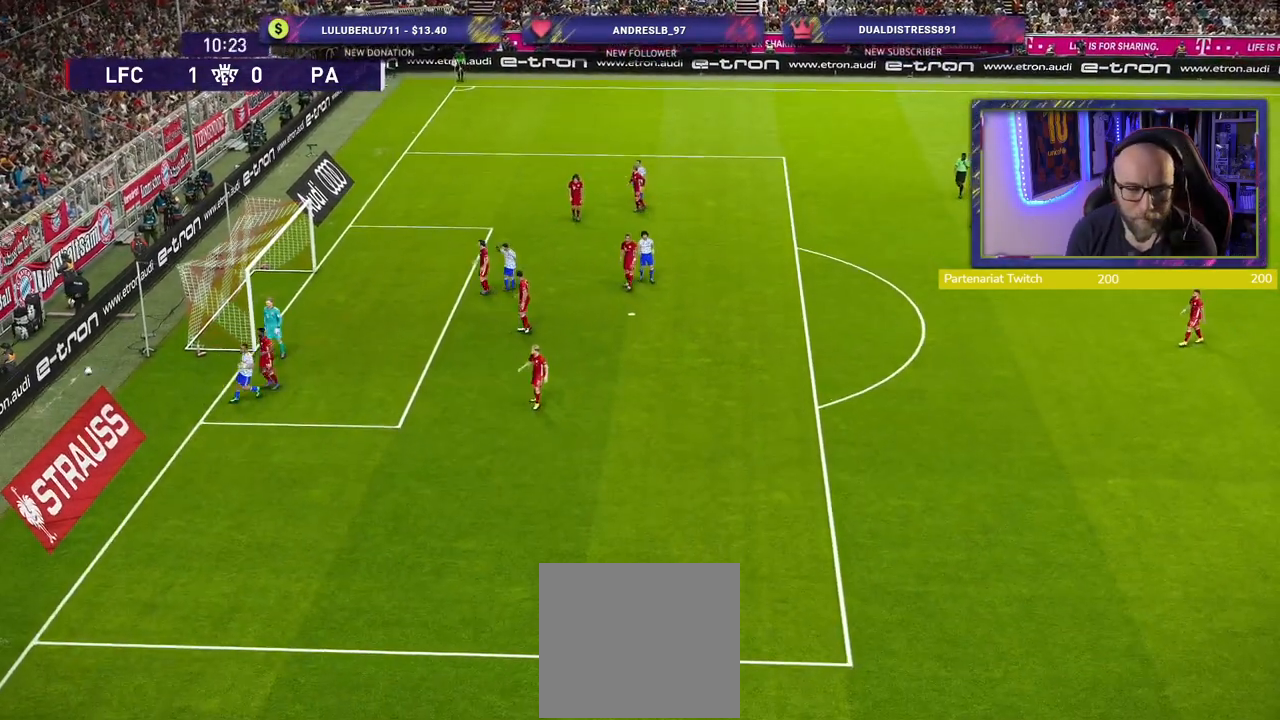
{"buttons": [], "left_stick": "center", "right_stick": "center", "events": []}
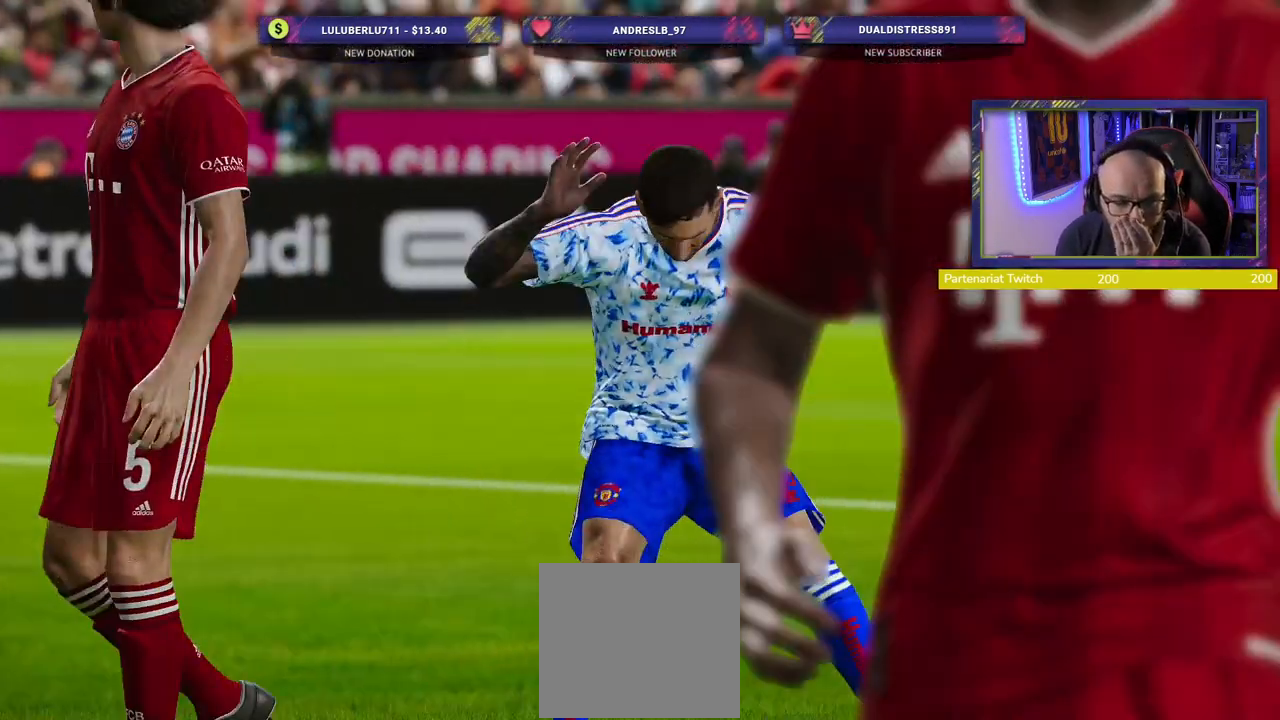
{"buttons": [], "left_stick": "center", "right_stick": "center", "events": []}
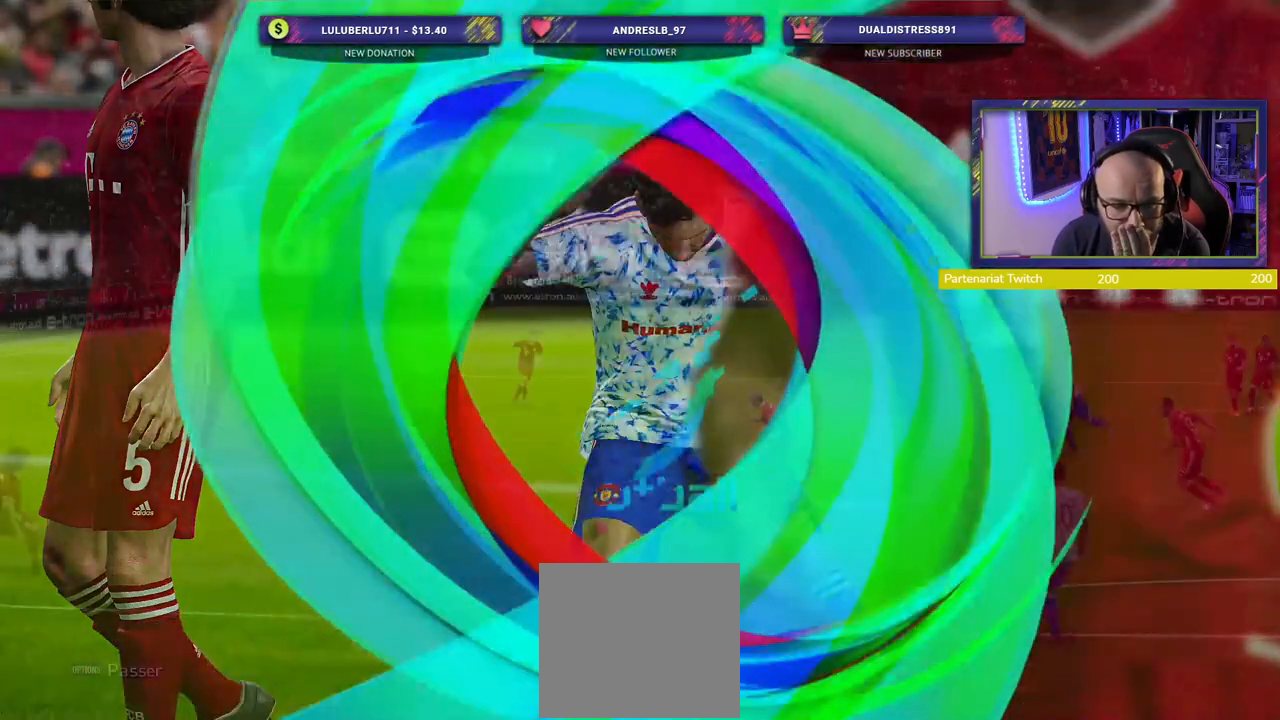
{"buttons": [], "left_stick": "center", "right_stick": "center", "events": []}
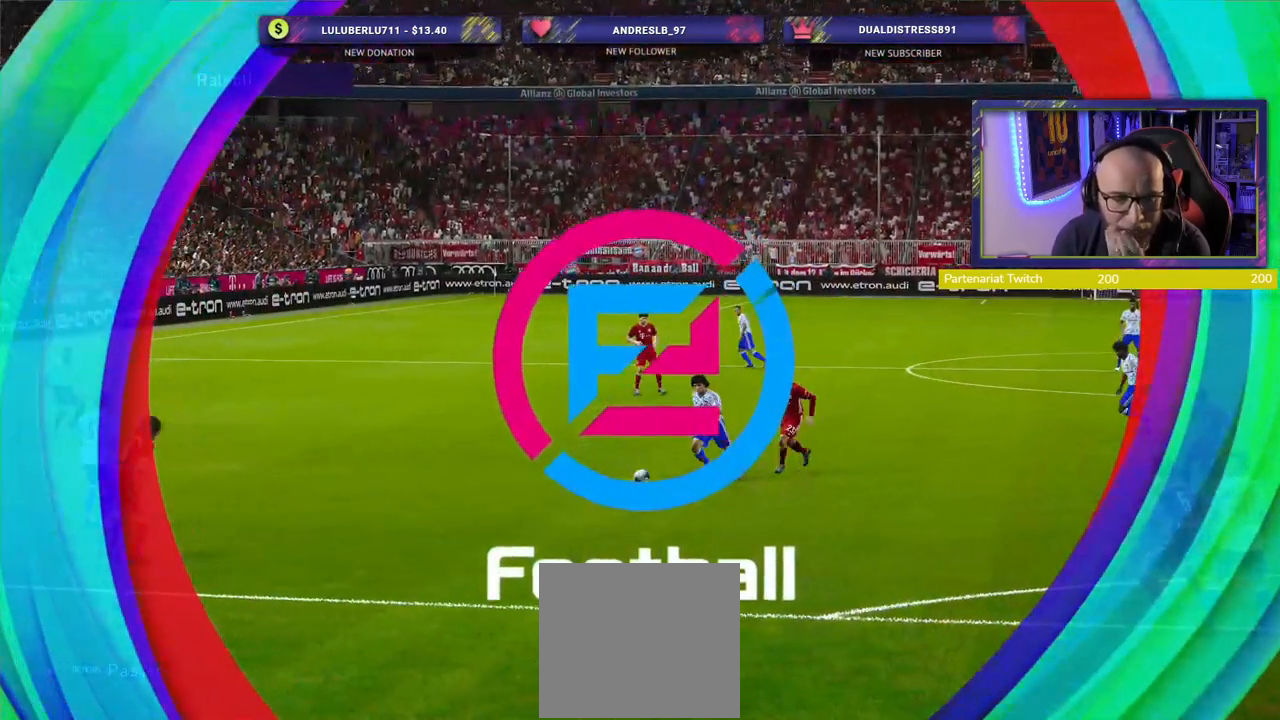
{"buttons": [], "left_stick": "center", "right_stick": "center", "events": []}
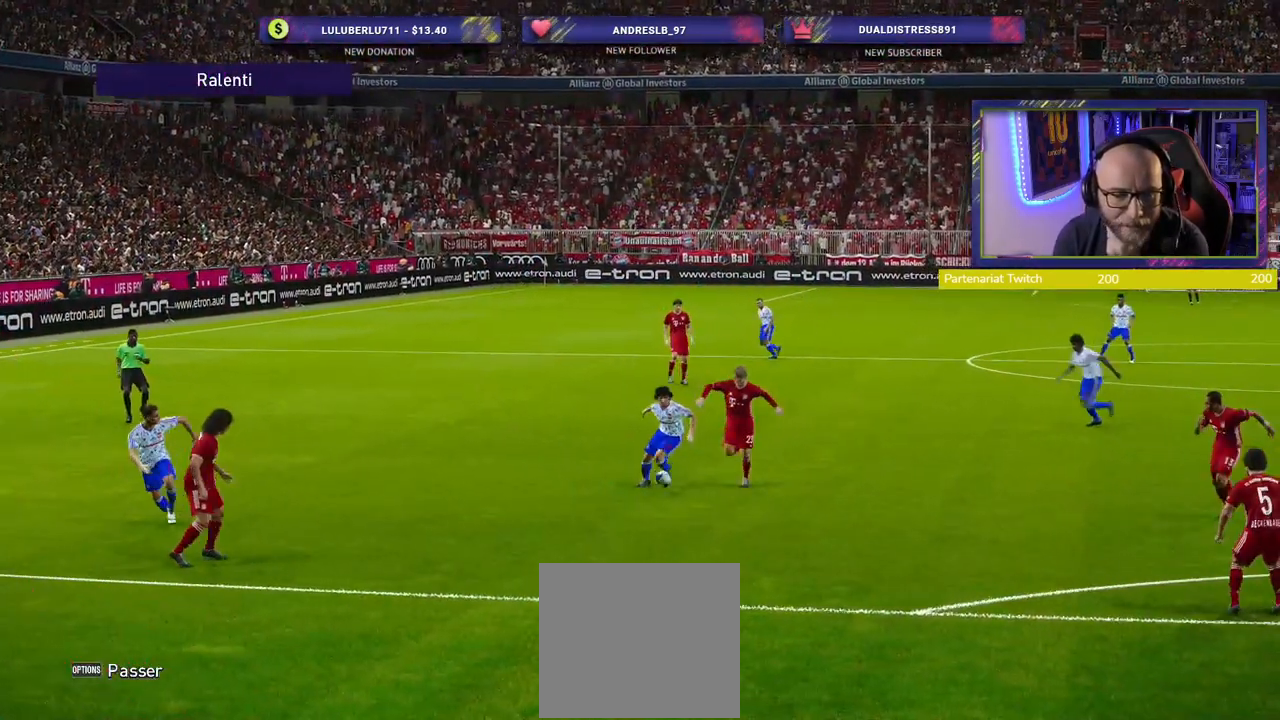
{"buttons": [], "left_stick": "center", "right_stick": "center", "events": [[60, "CROSS", "down"], [240, "CROSS", "up"]]}
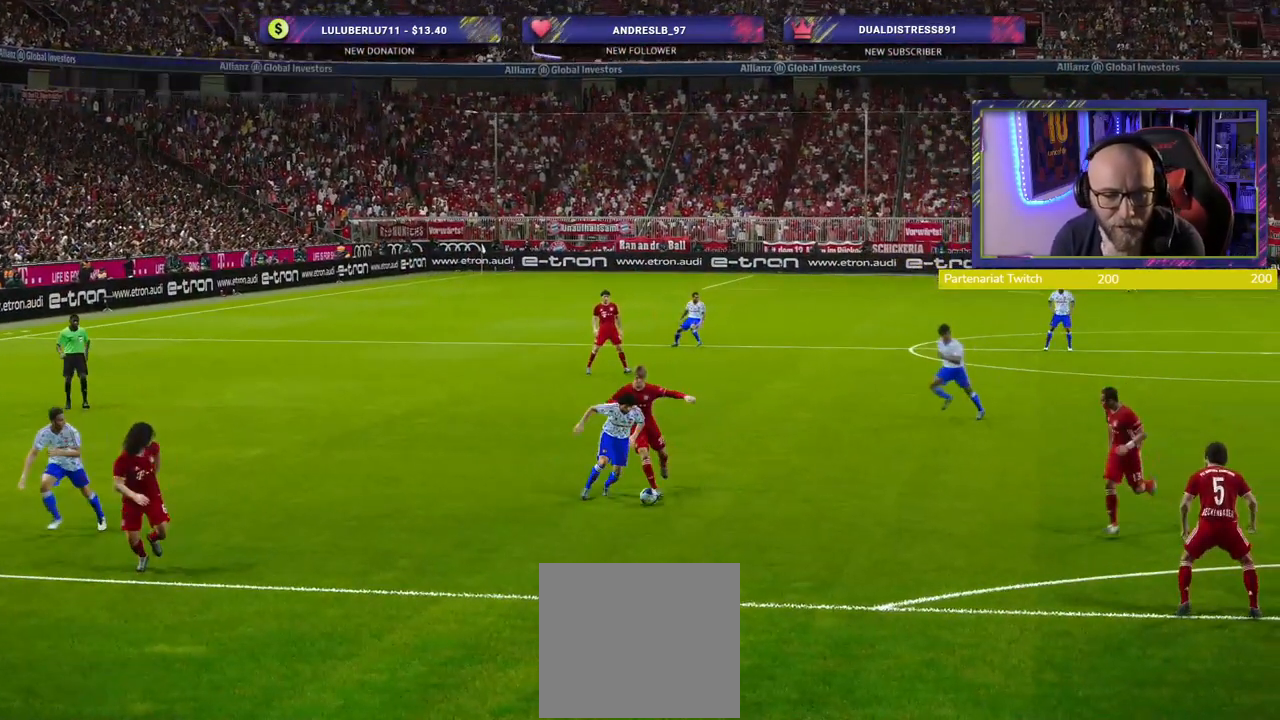
{"buttons": [], "left_stick": "center", "right_stick": "center", "events": []}
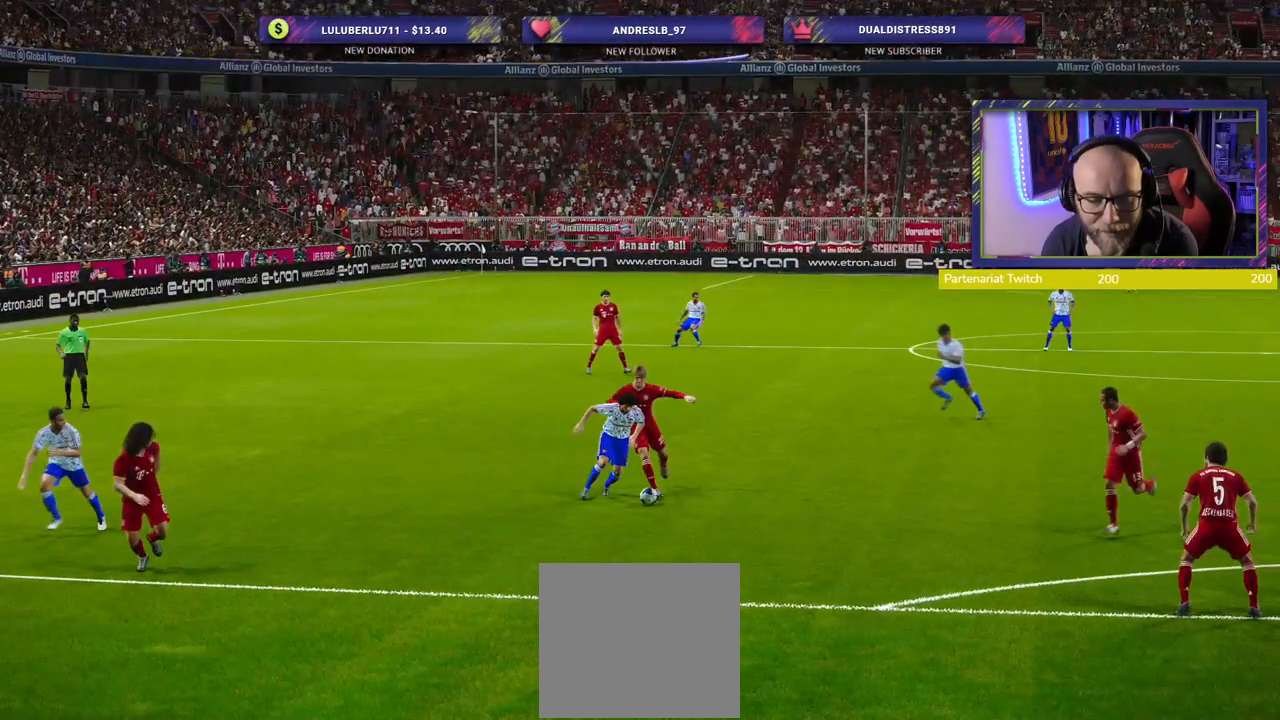
{"buttons": [], "left_stick": "center", "right_stick": "center", "events": []}
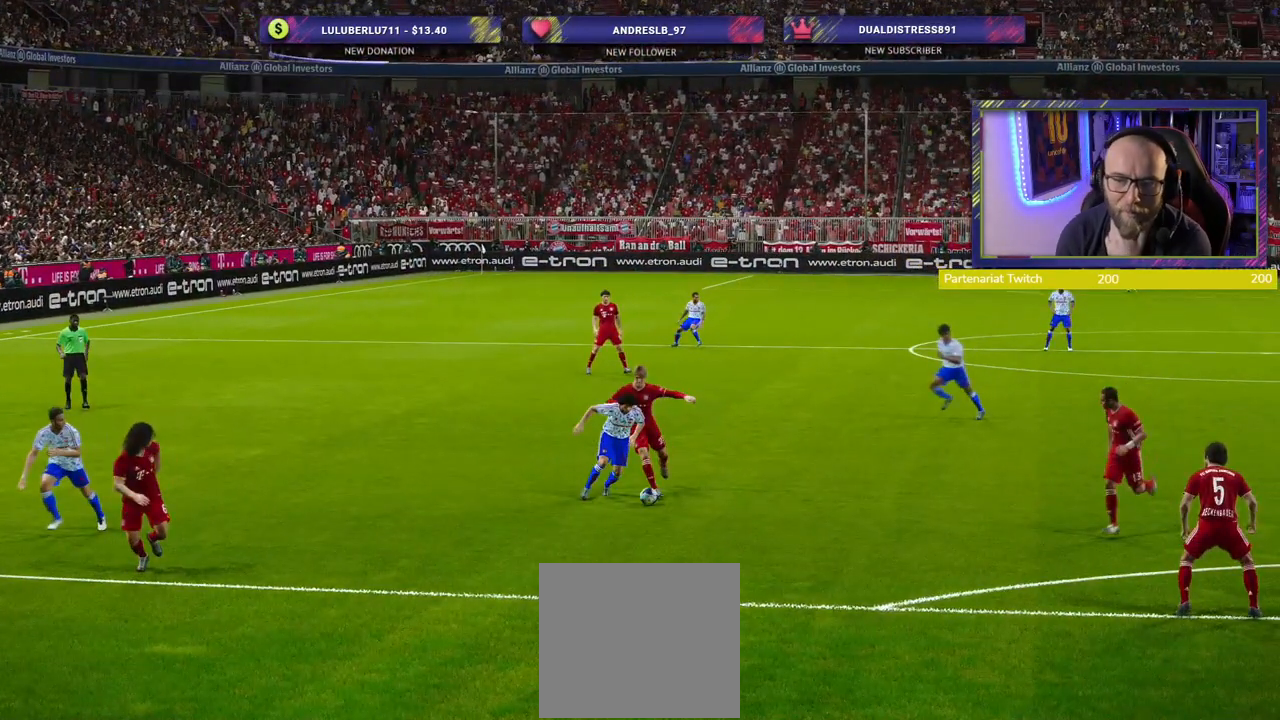
{"buttons": [], "left_stick": "center", "right_stick": "center", "events": []}
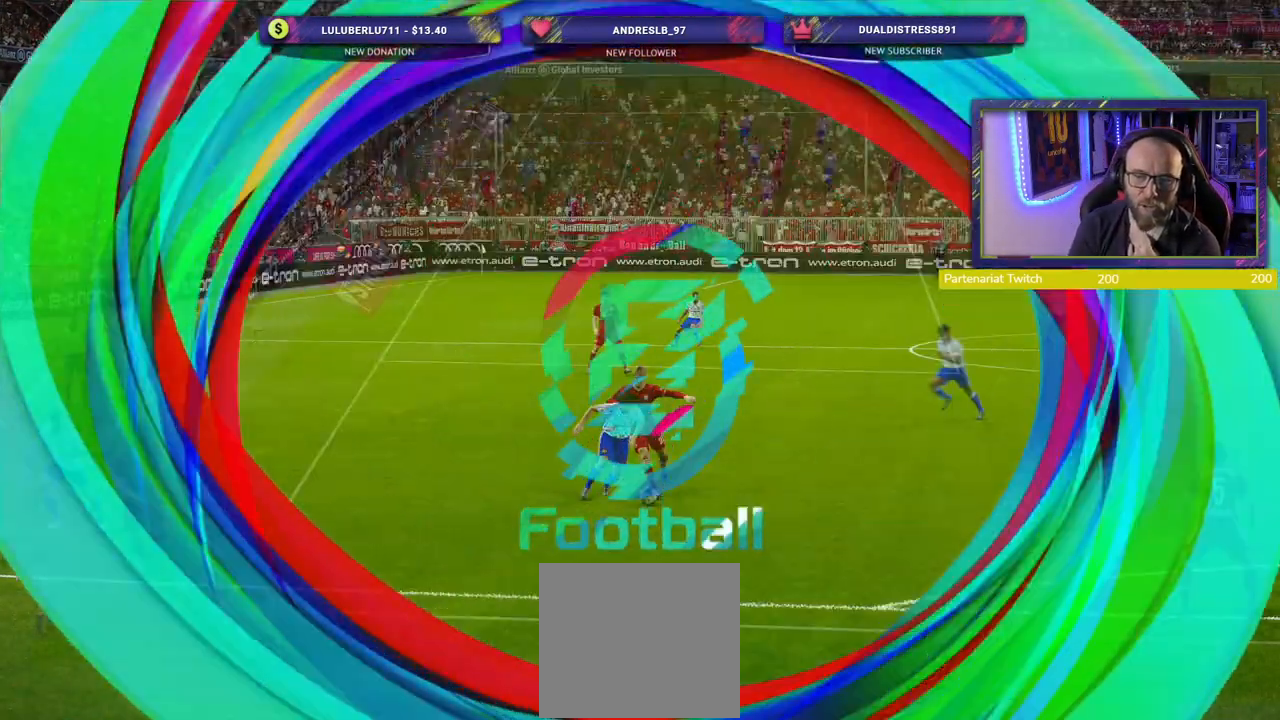
{"buttons": [], "left_stick": "center", "right_stick": "center", "events": []}
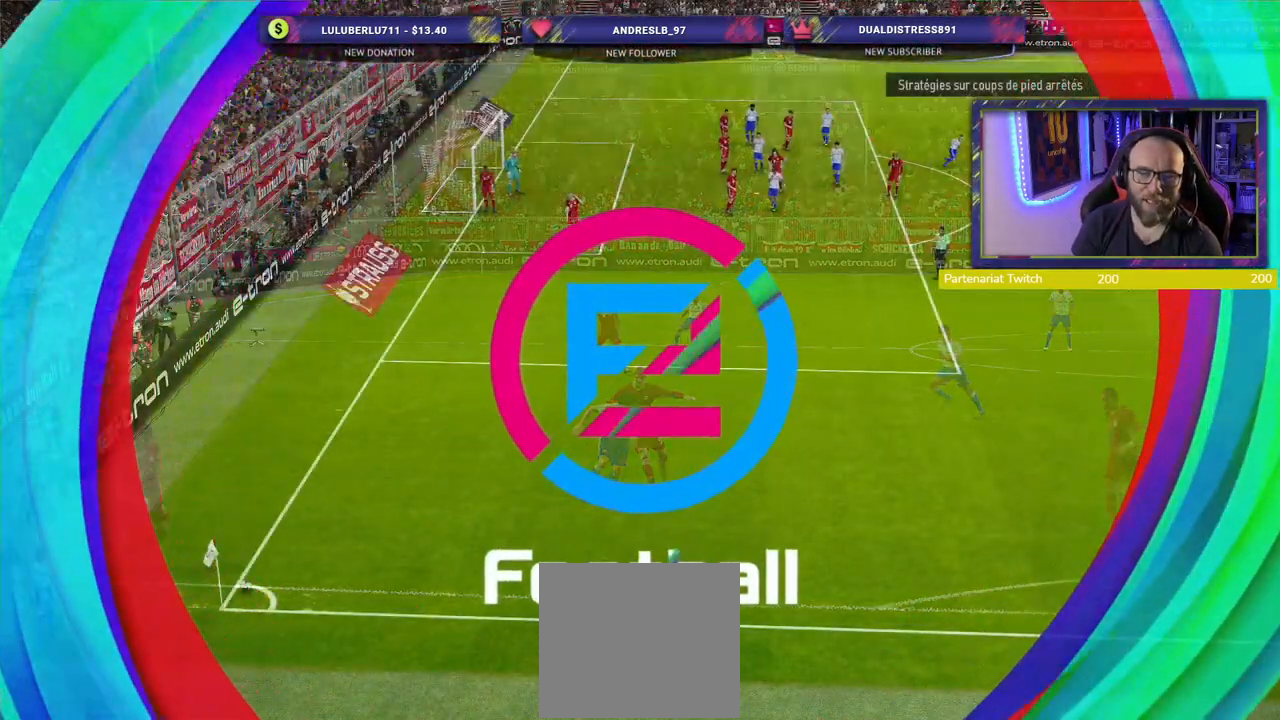
{"buttons": [], "left_stick": "center", "right_stick": "center", "events": []}
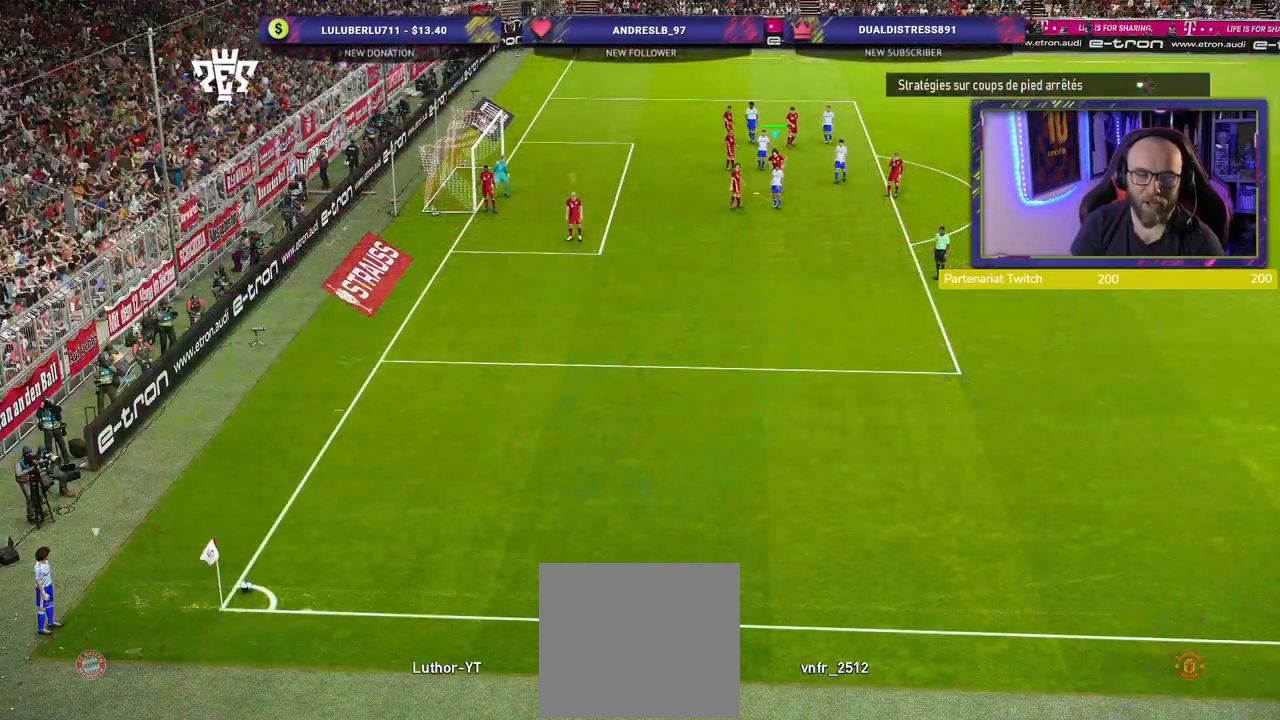
{"buttons": [], "left_stick": "center", "right_stick": "center", "events": []}
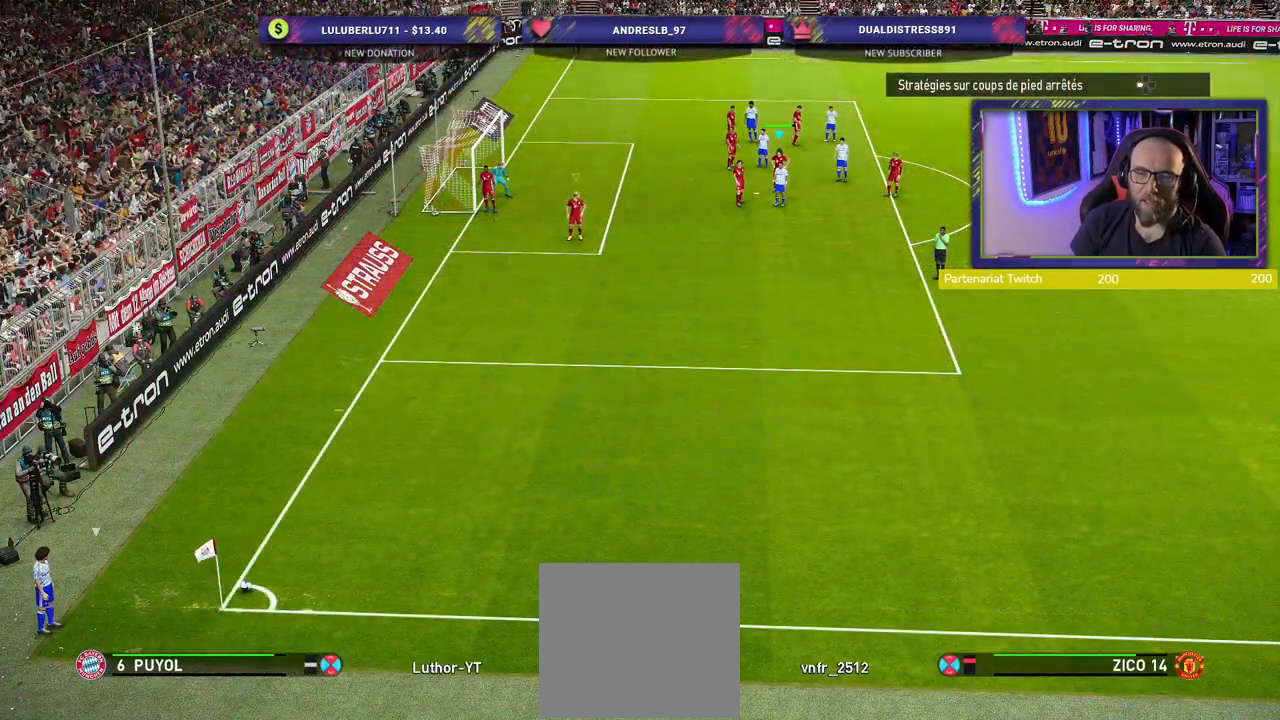
{"buttons": [], "left_stick": "center", "right_stick": "center", "events": []}
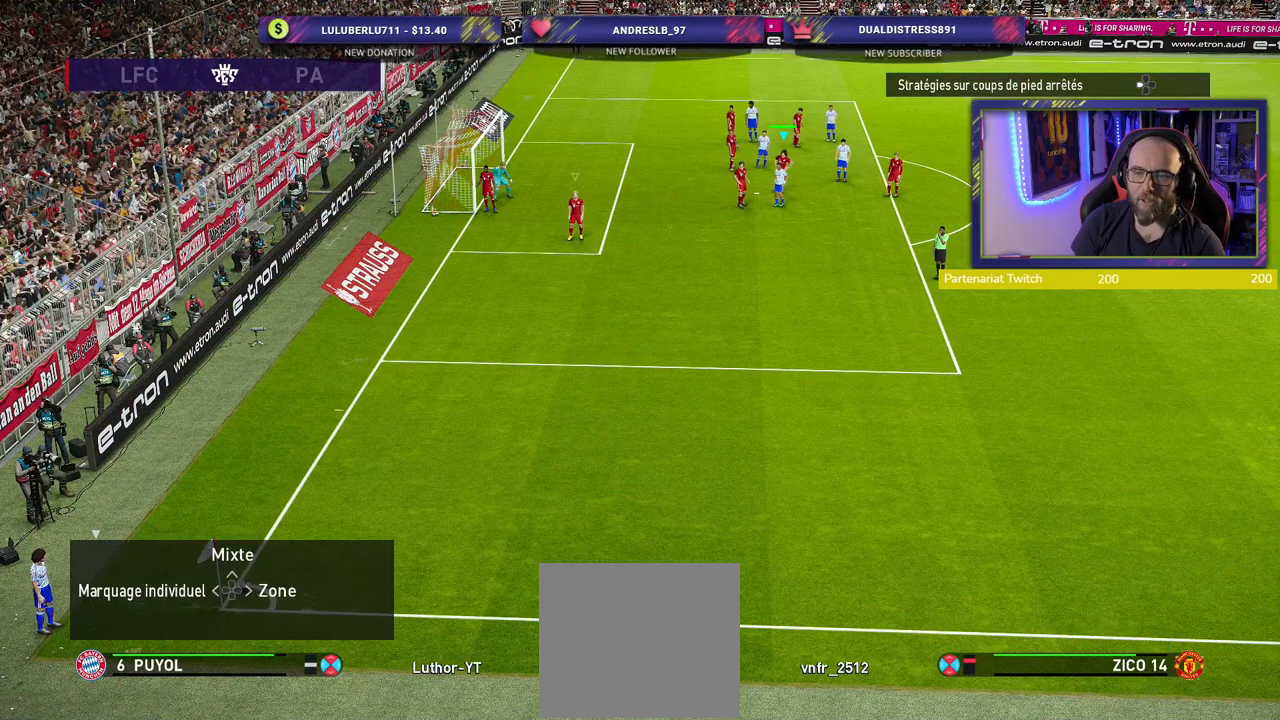
{"buttons": [], "left_stick": "center", "right_stick": "center", "events": []}
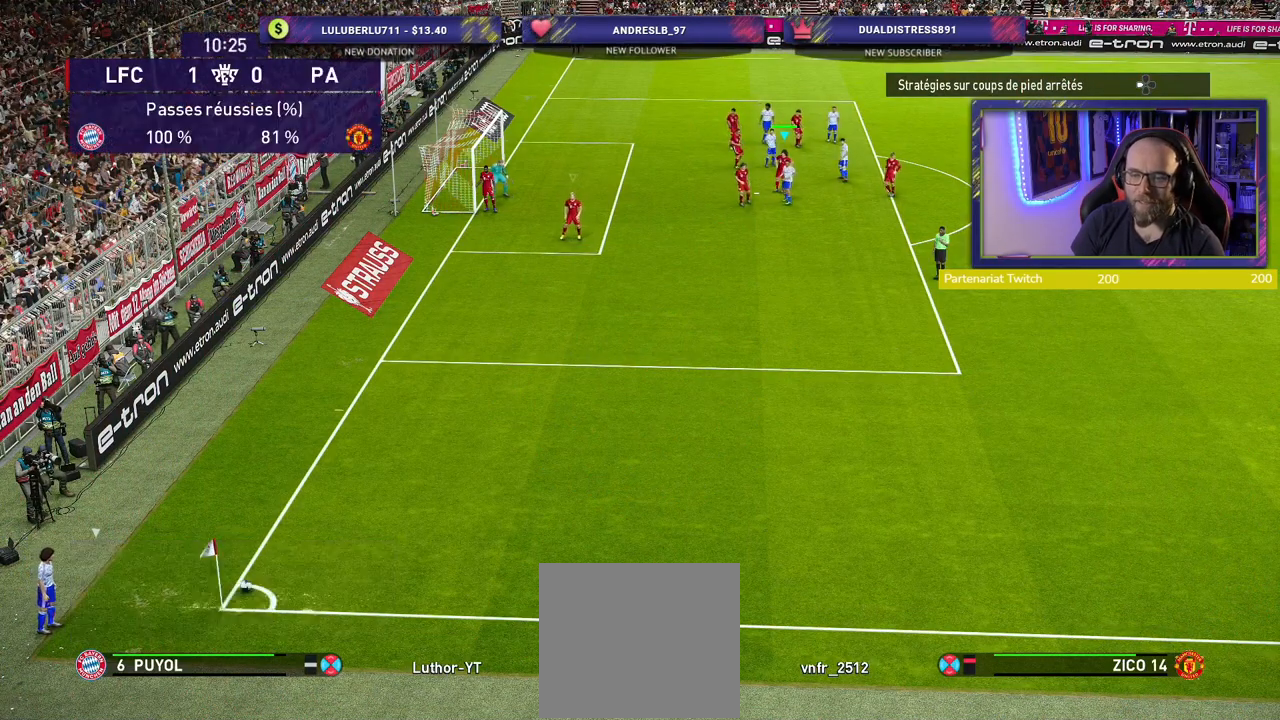
{"buttons": ["R2"], "left_stick": "center", "right_stick": "center", "events": [[140, "L1", "down"], [180, "R2", "down"], [260, "L1", "up"], [260, "left_stick", "down"], [440, "left_stick", "center"]]}
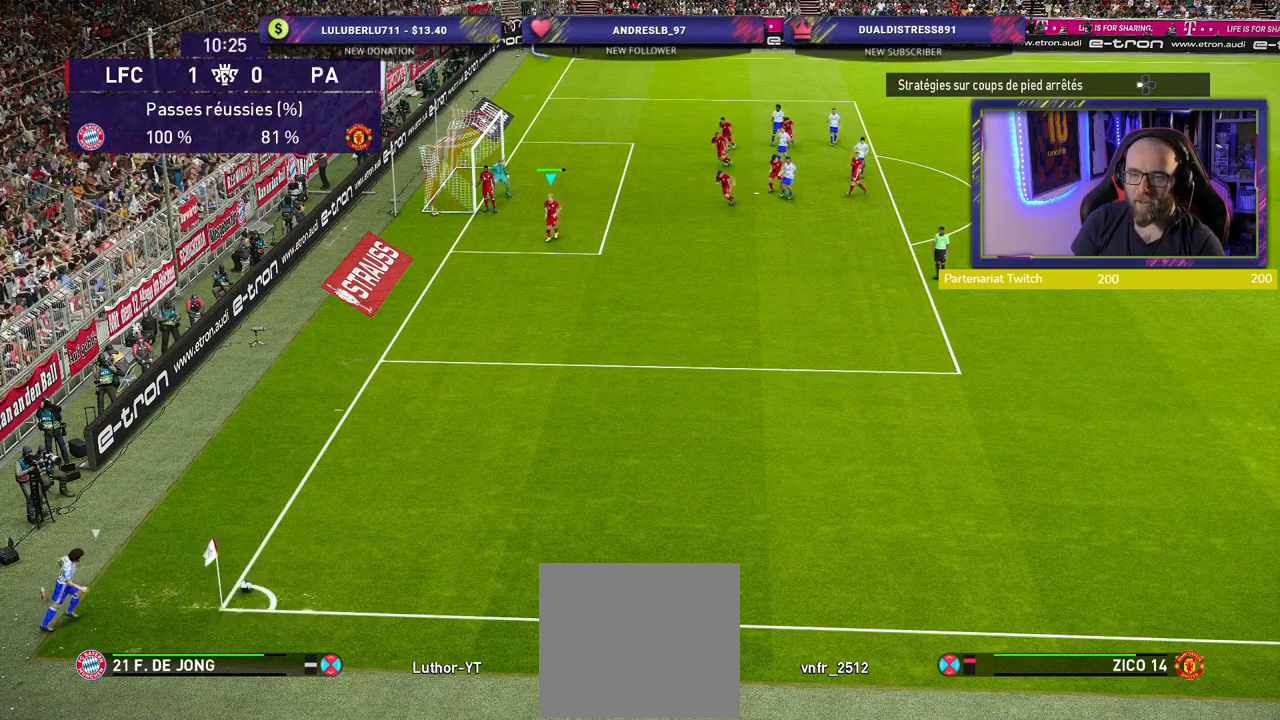
{"buttons": ["R2"], "left_stick": "down-right", "right_stick": "center", "events": [[320, "left_stick", "down-right"]]}